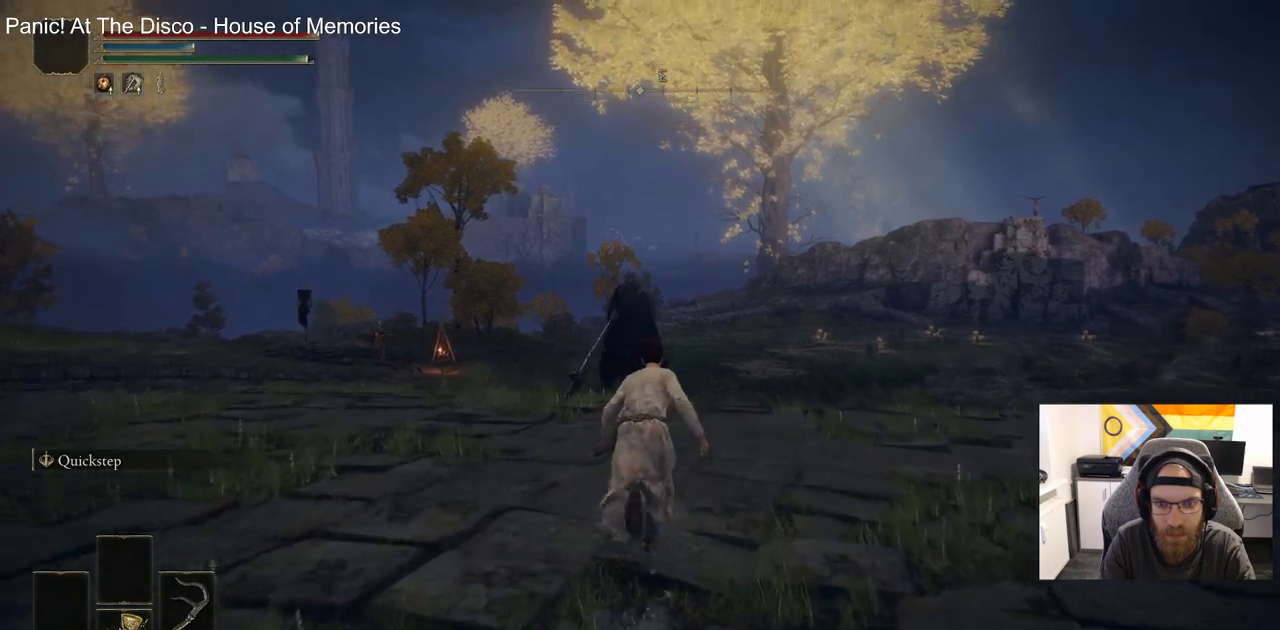
Gameplay with a controller (PlayStation layout); each line is a JSON object with the inputs held at the frame after it. "events" lists button and stick changes between this image and that frame as [ms after this image, input, new state], when the widget could be followed in between.
{"buttons": [], "left_stick": "up", "right_stick": "center", "events": [[183, "CIRCLE", "up"]]}
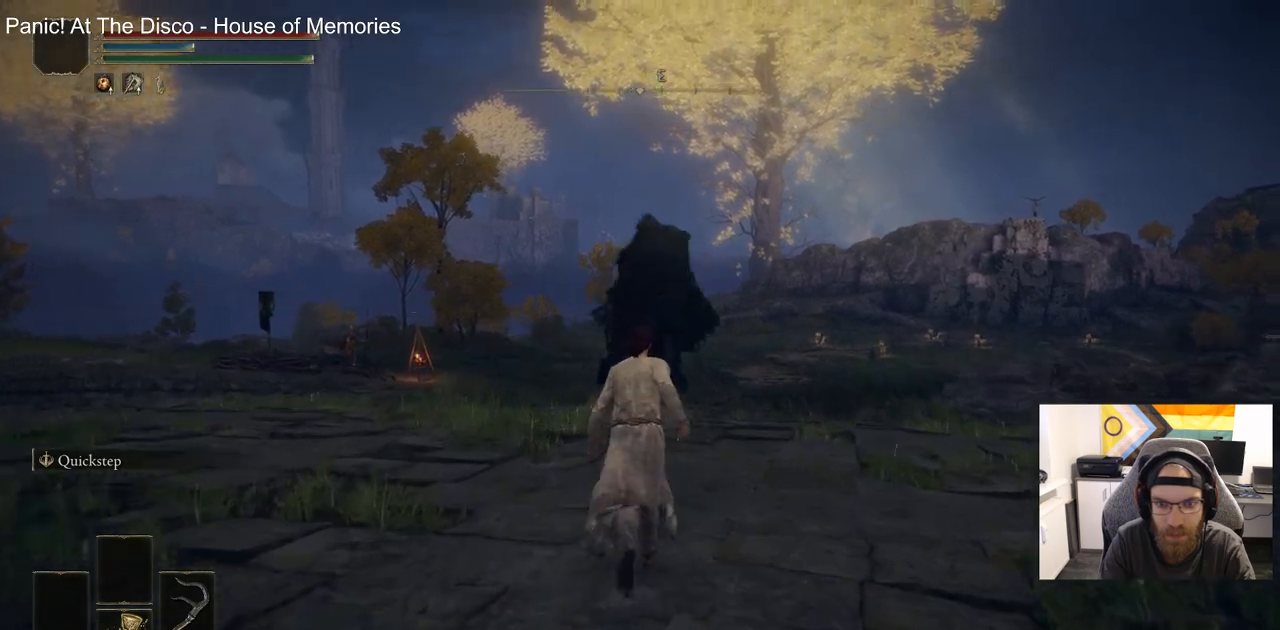
{"buttons": [], "left_stick": "up", "right_stick": "center", "events": [[200, "CIRCLE", "down"], [400, "CIRCLE", "up"]]}
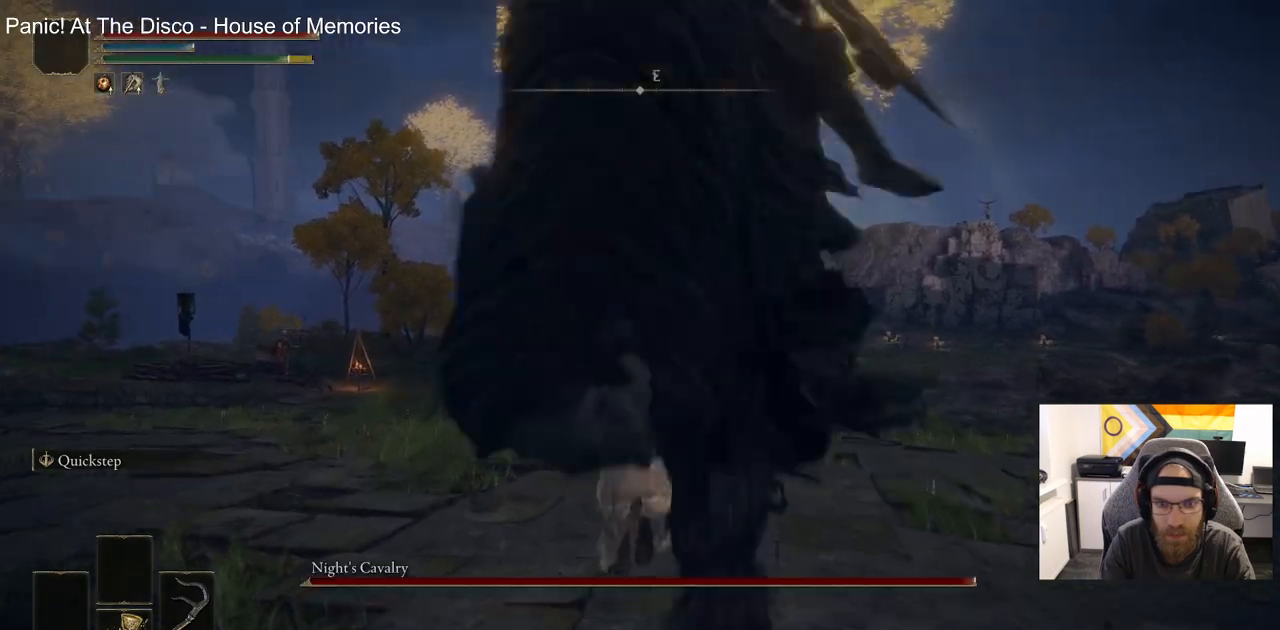
{"buttons": [], "left_stick": "down-right", "right_stick": "left", "events": [[217, "left_stick", "up-right"], [367, "left_stick", "down-right"], [367, "right_stick", "left"]]}
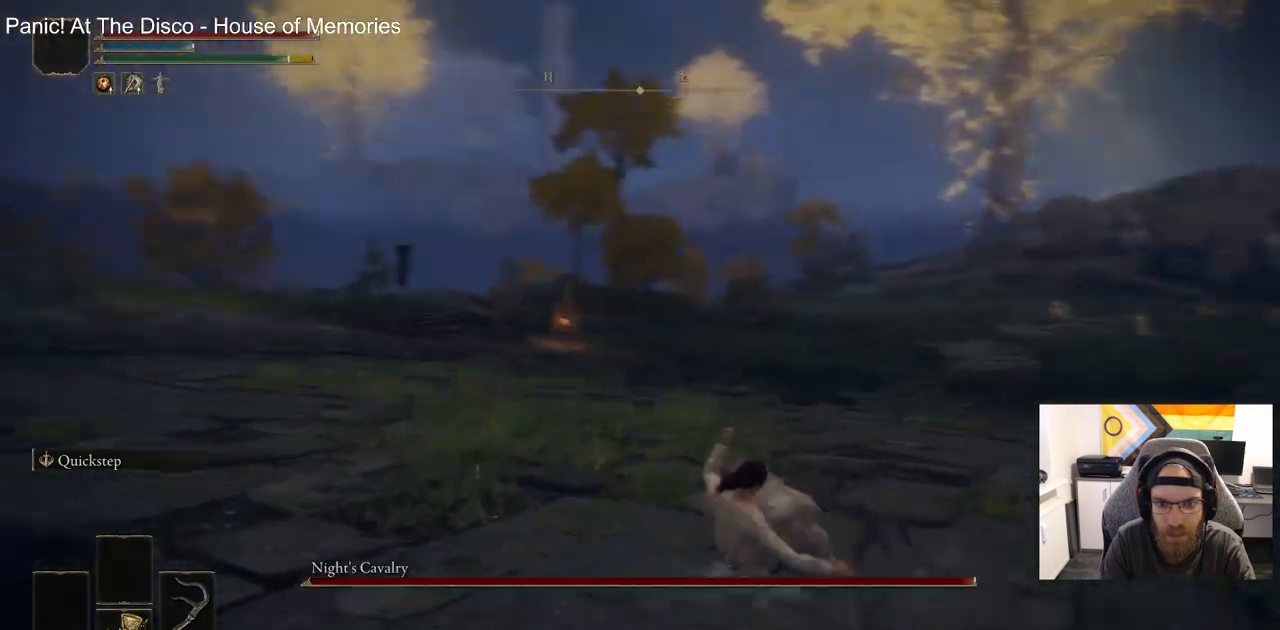
{"buttons": ["CIRCLE"], "left_stick": "left", "right_stick": "left", "events": [[33, "left_stick", "center"], [167, "left_stick", "left"], [183, "CIRCLE", "down"]]}
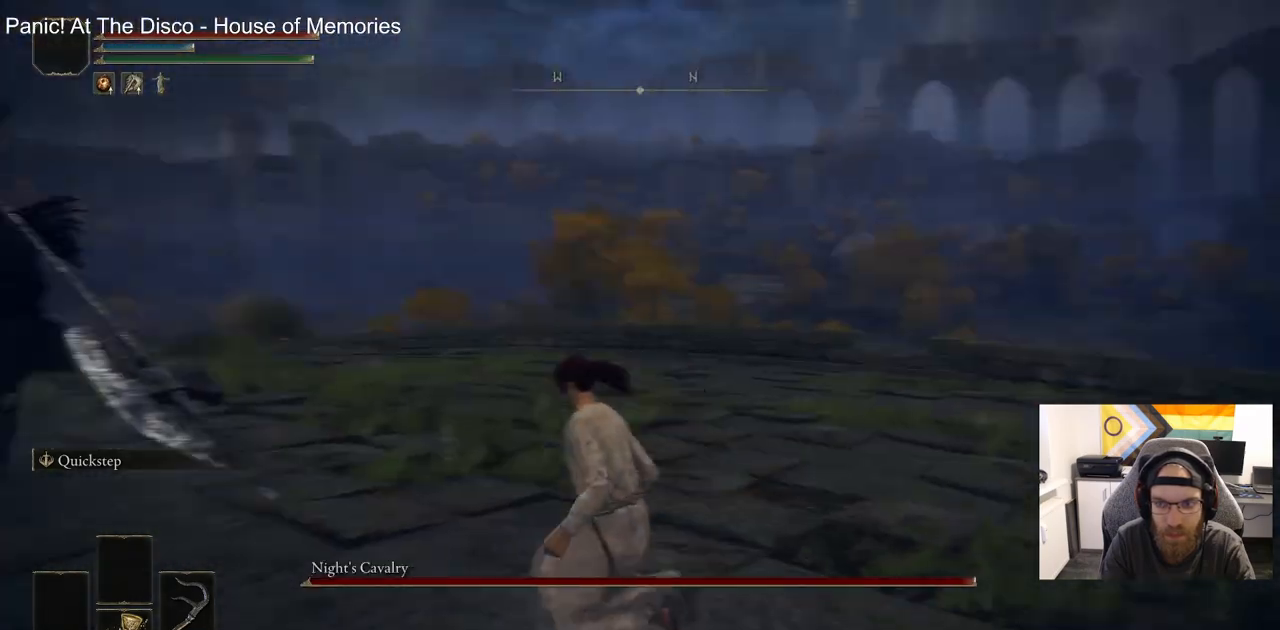
{"buttons": ["CIRCLE"], "left_stick": "up-left", "right_stick": "left", "events": [[83, "left_stick", "up-left"]]}
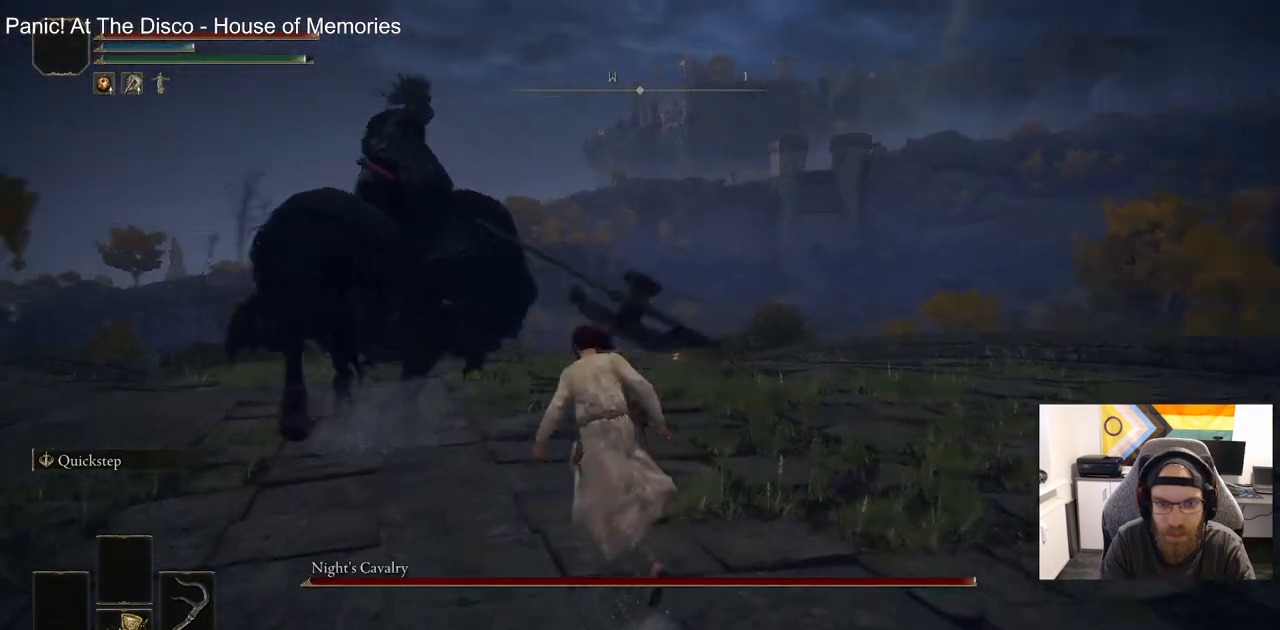
{"buttons": [], "left_stick": "up-right", "right_stick": "left", "events": [[150, "R1", "down"], [217, "CIRCLE", "up"], [283, "R1", "up"], [300, "left_stick", "up-right"]]}
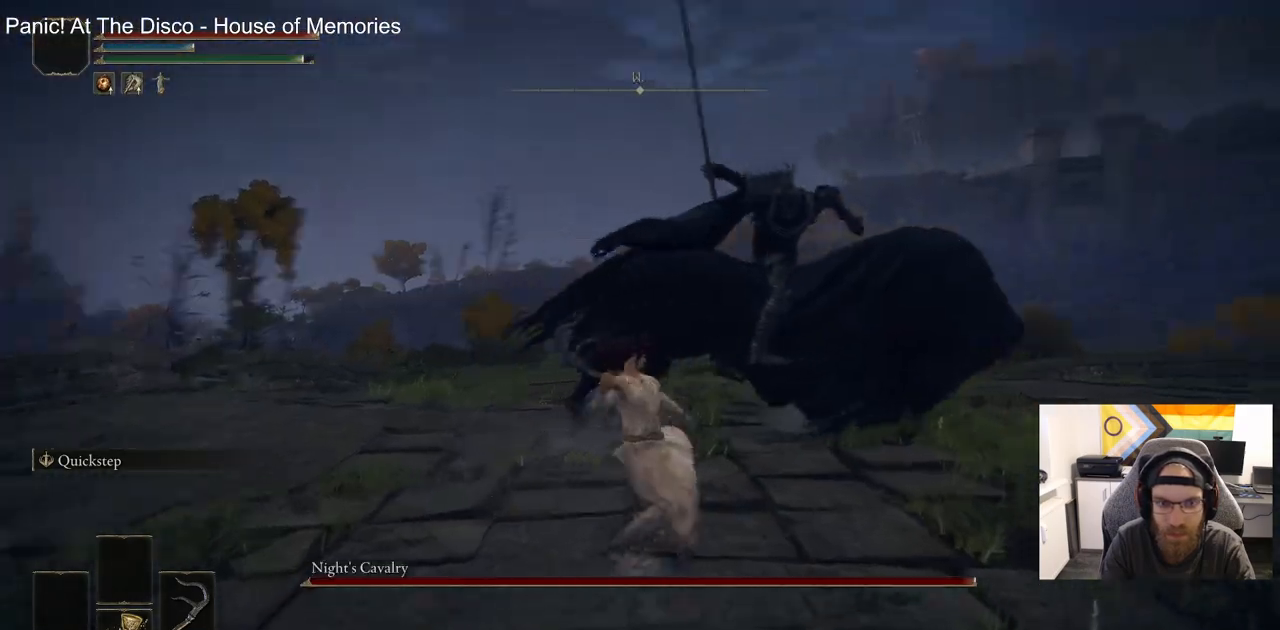
{"buttons": [], "left_stick": "up-right", "right_stick": "down", "events": [[167, "right_stick", "down"], [233, "CIRCLE", "down"], [317, "CIRCLE", "up"]]}
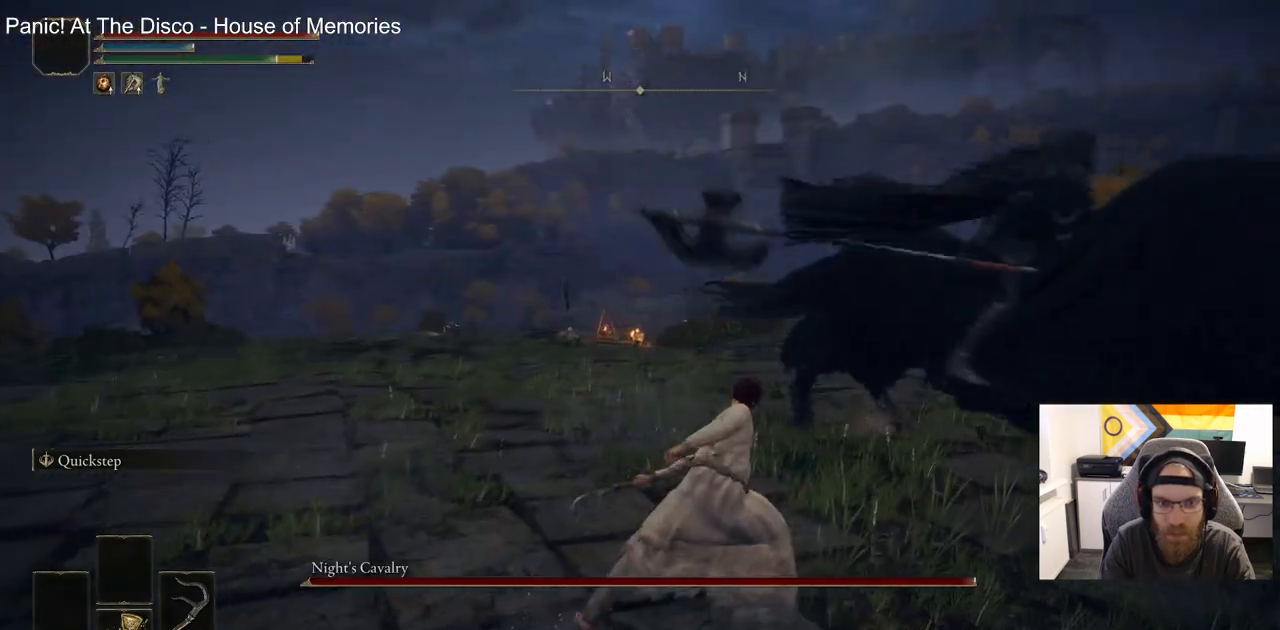
{"buttons": [], "left_stick": "up", "right_stick": "down-right", "events": [[317, "right_stick", "down-right"], [367, "left_stick", "up"]]}
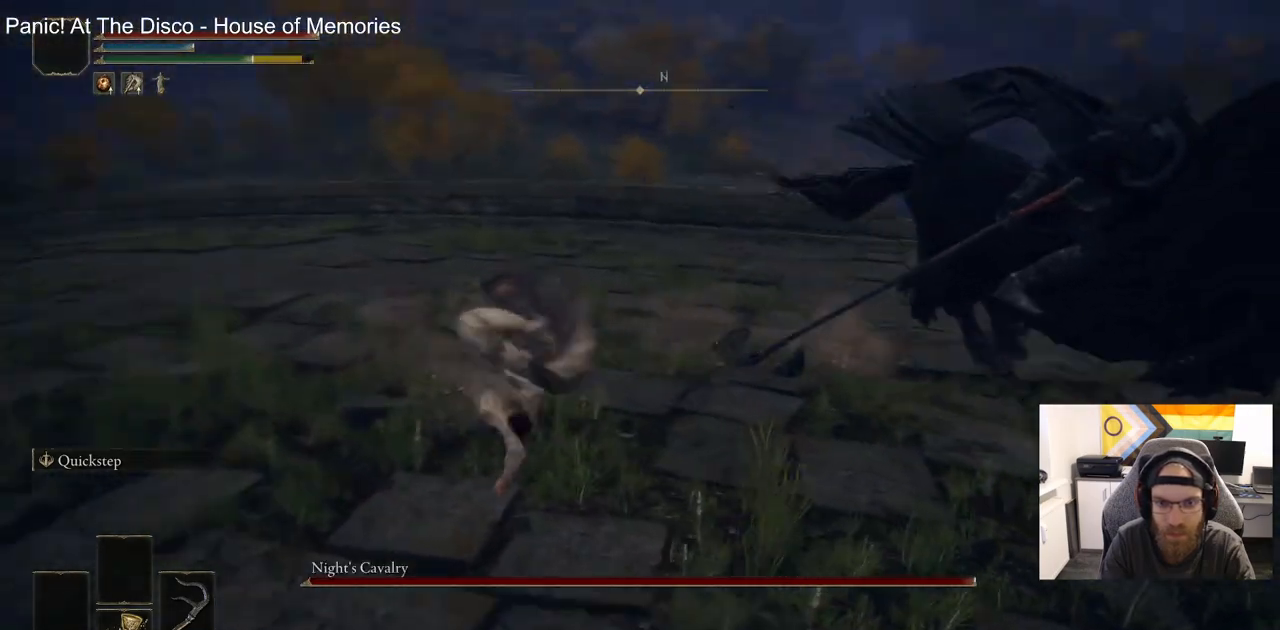
{"buttons": [], "left_stick": "down", "right_stick": "down-right", "events": [[17, "left_stick", "up-left"], [150, "left_stick", "left"], [267, "left_stick", "down-left"], [383, "left_stick", "down"]]}
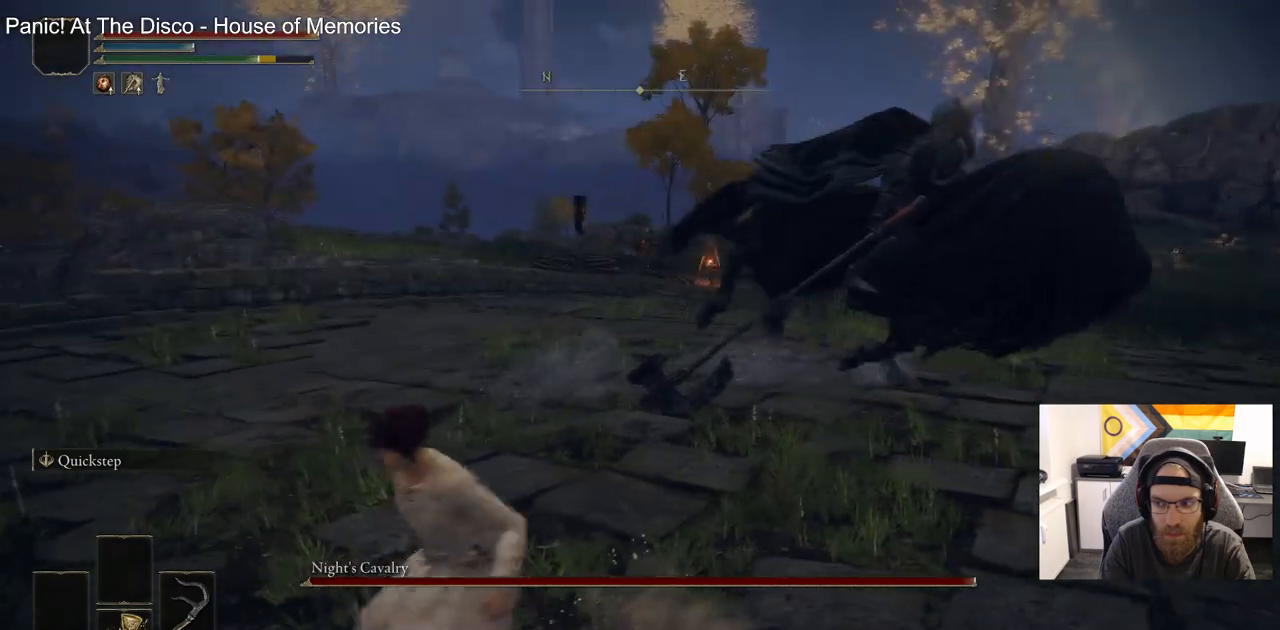
{"buttons": ["CIRCLE"], "left_stick": "down", "right_stick": "down-right", "events": [[67, "CIRCLE", "down"]]}
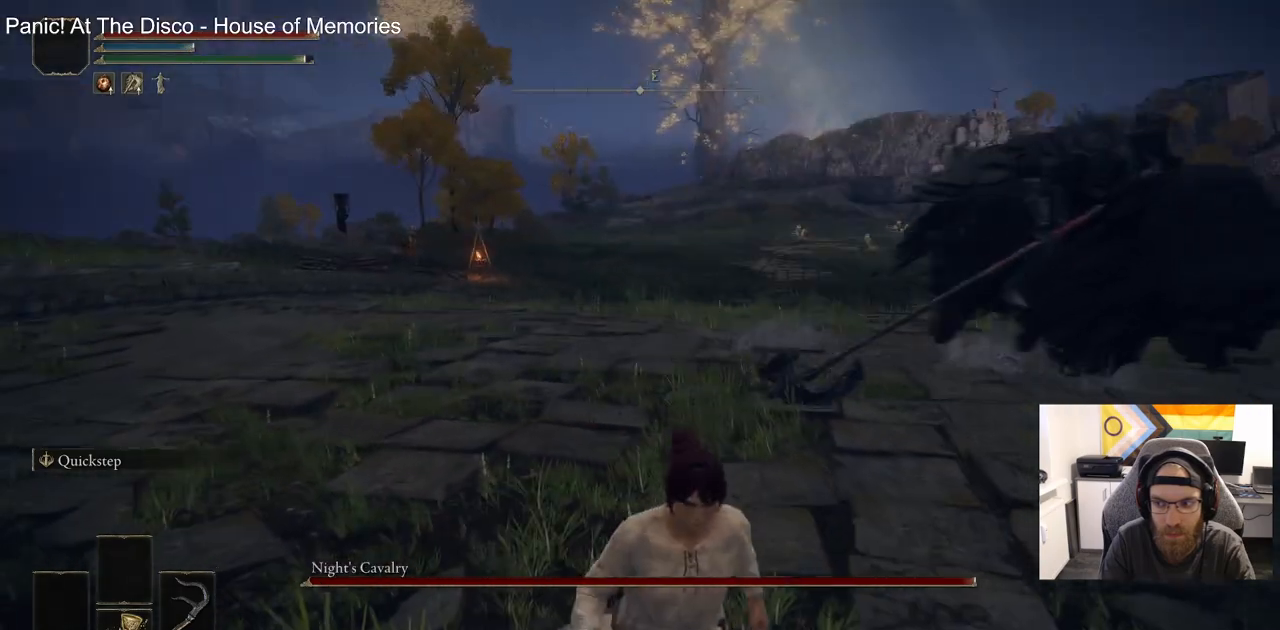
{"buttons": [], "left_stick": "down", "right_stick": "right", "events": [[300, "CIRCLE", "up"], [333, "right_stick", "right"]]}
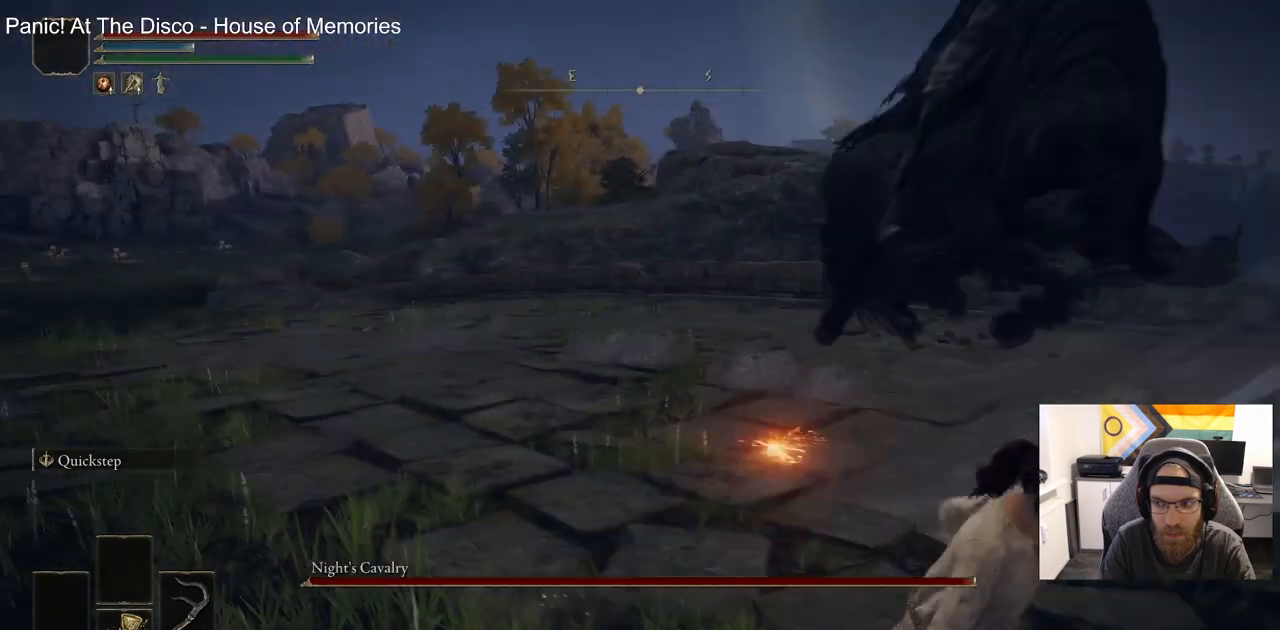
{"buttons": ["R1"], "left_stick": "up", "right_stick": "right", "events": [[333, "left_stick", "left"], [383, "left_stick", "up"], [467, "R1", "down"]]}
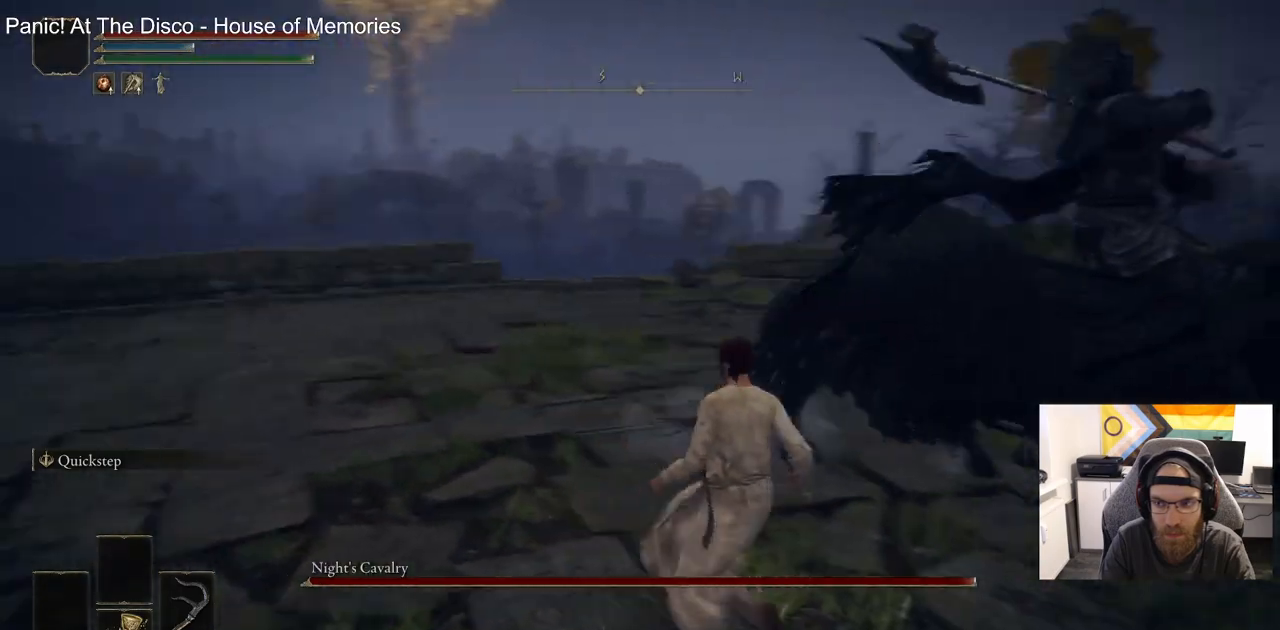
{"buttons": [], "left_stick": "up-right", "right_stick": "center", "events": [[17, "left_stick", "up-right"], [100, "R1", "up"], [450, "right_stick", "center"]]}
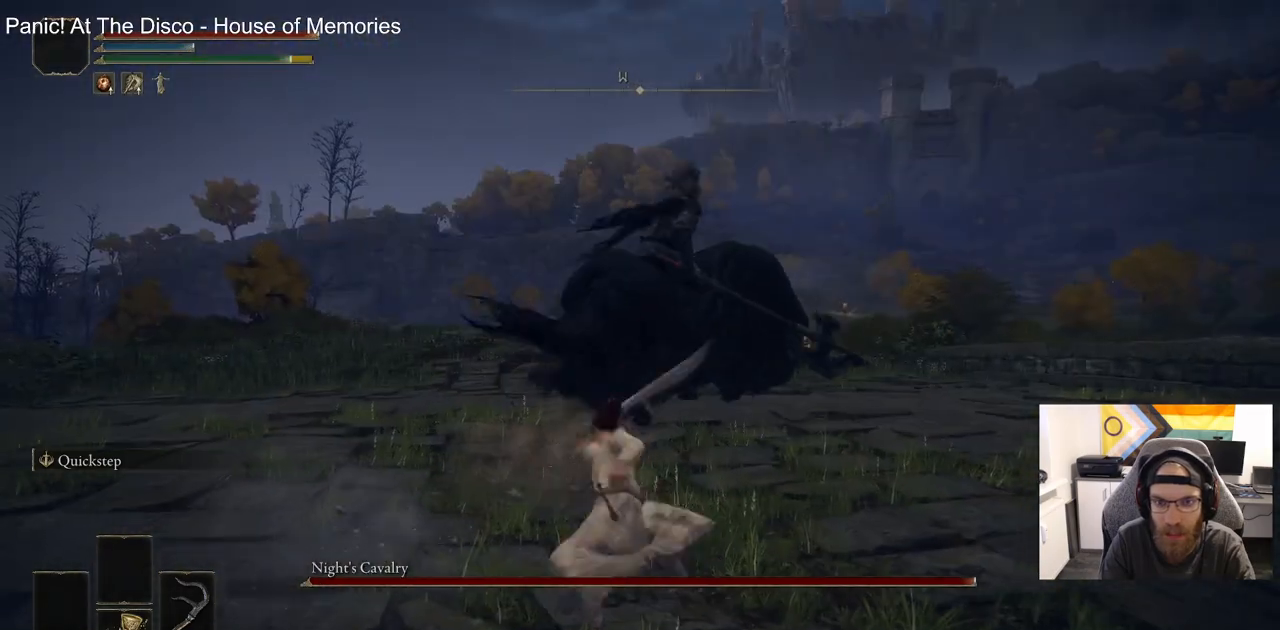
{"buttons": [], "left_stick": "up", "right_stick": "center", "events": [[267, "left_stick", "up"]]}
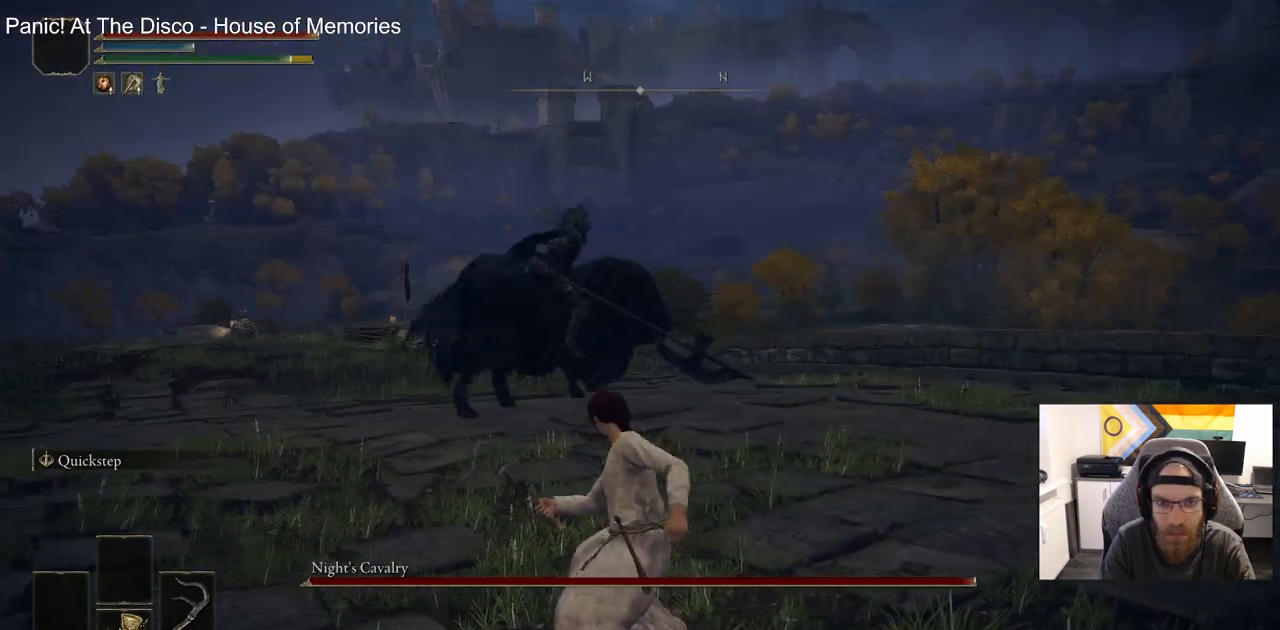
{"buttons": [], "left_stick": "up", "right_stick": "center", "events": []}
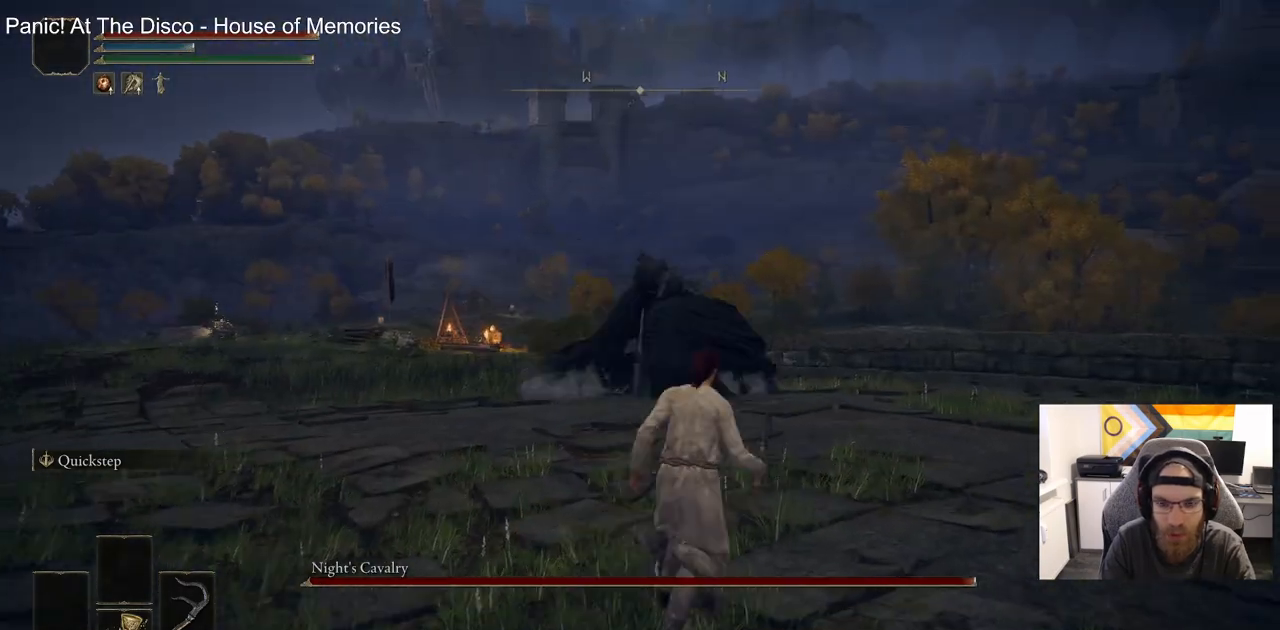
{"buttons": [], "left_stick": "up", "right_stick": "center", "events": []}
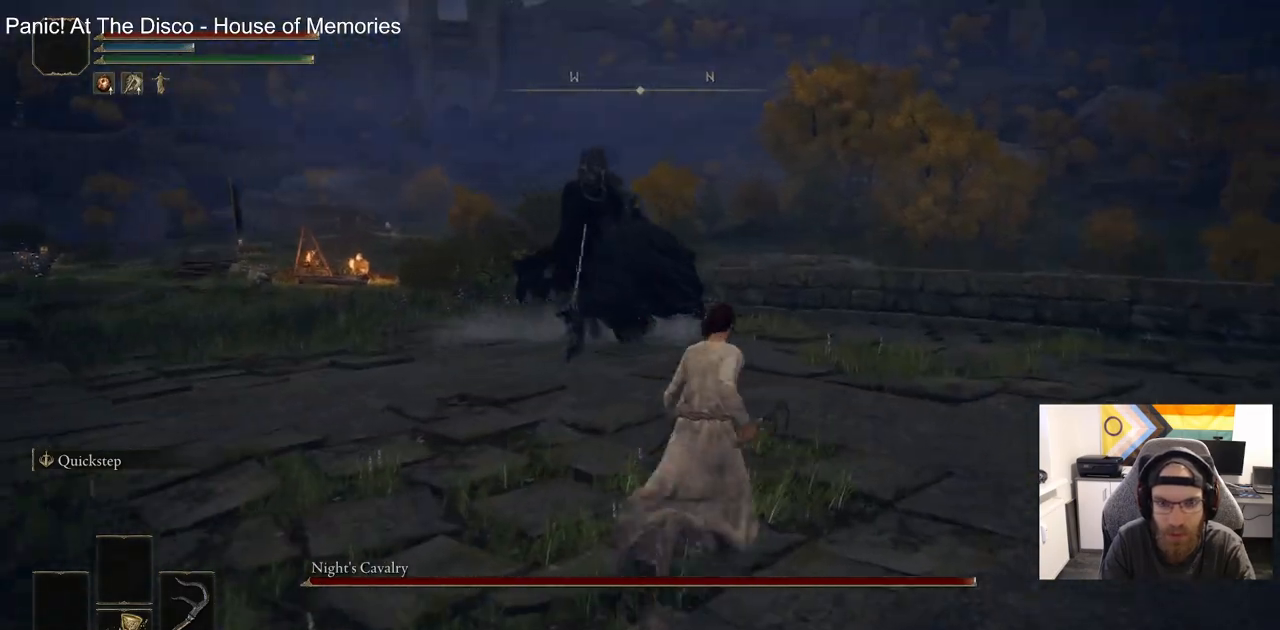
{"buttons": [], "left_stick": "center", "right_stick": "center", "events": [[500, "left_stick", "center"]]}
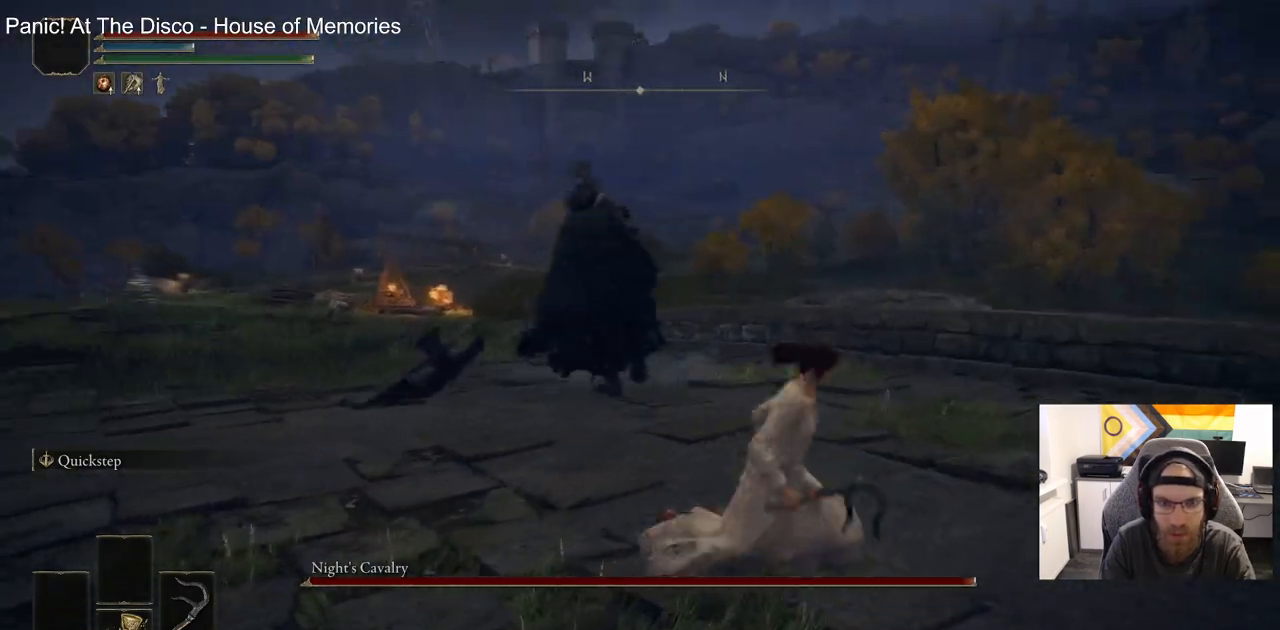
{"buttons": ["CIRCLE"], "left_stick": "up-right", "right_stick": "center", "events": [[117, "left_stick", "up-left"], [283, "left_stick", "up-right"], [483, "CIRCLE", "down"]]}
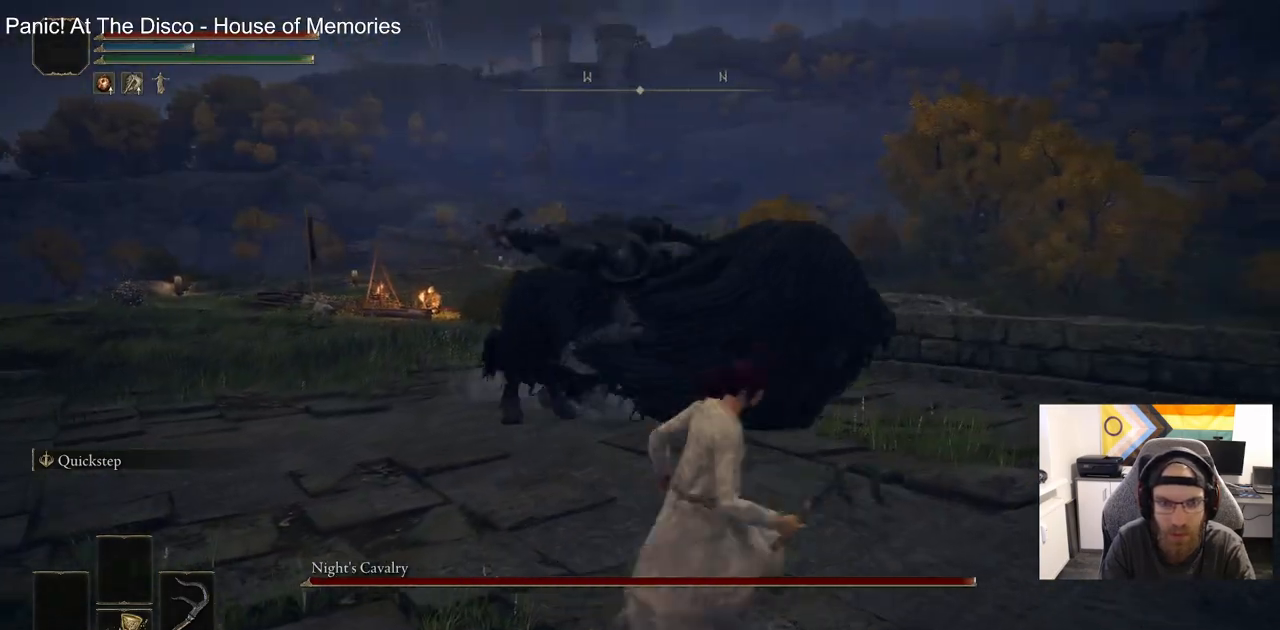
{"buttons": ["R1"], "left_stick": "up-right", "right_stick": "right", "events": [[50, "CIRCLE", "up"], [333, "right_stick", "right"], [467, "R1", "down"]]}
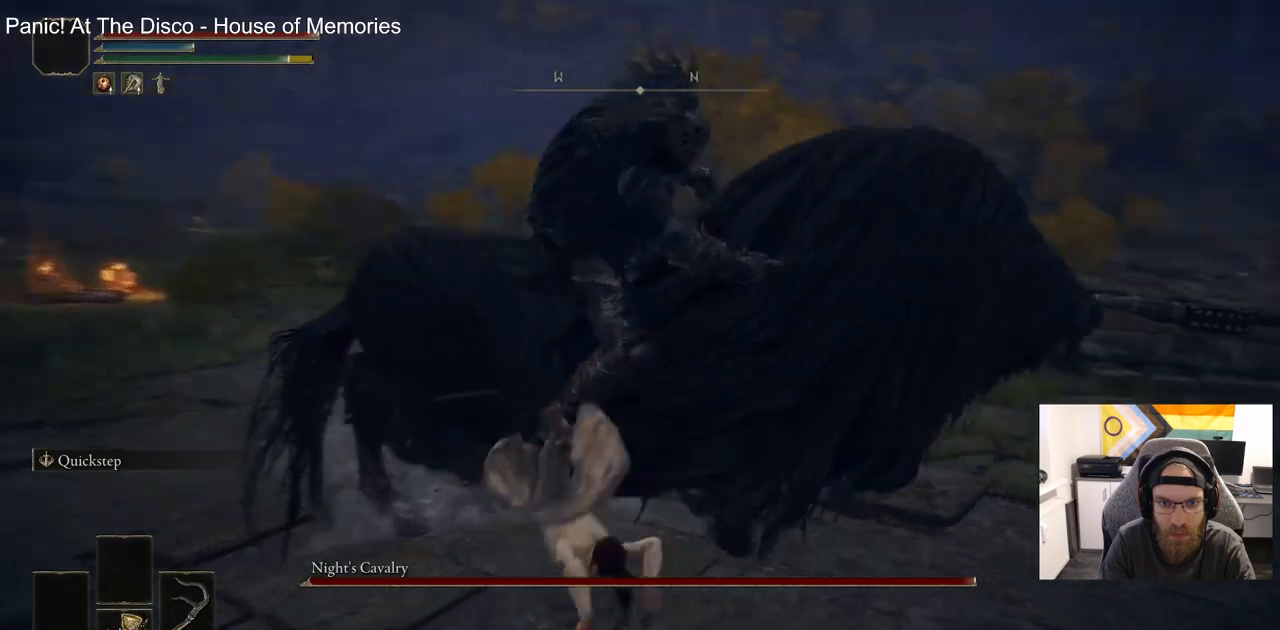
{"buttons": [], "left_stick": "up-right", "right_stick": "right", "events": [[100, "R1", "up"]]}
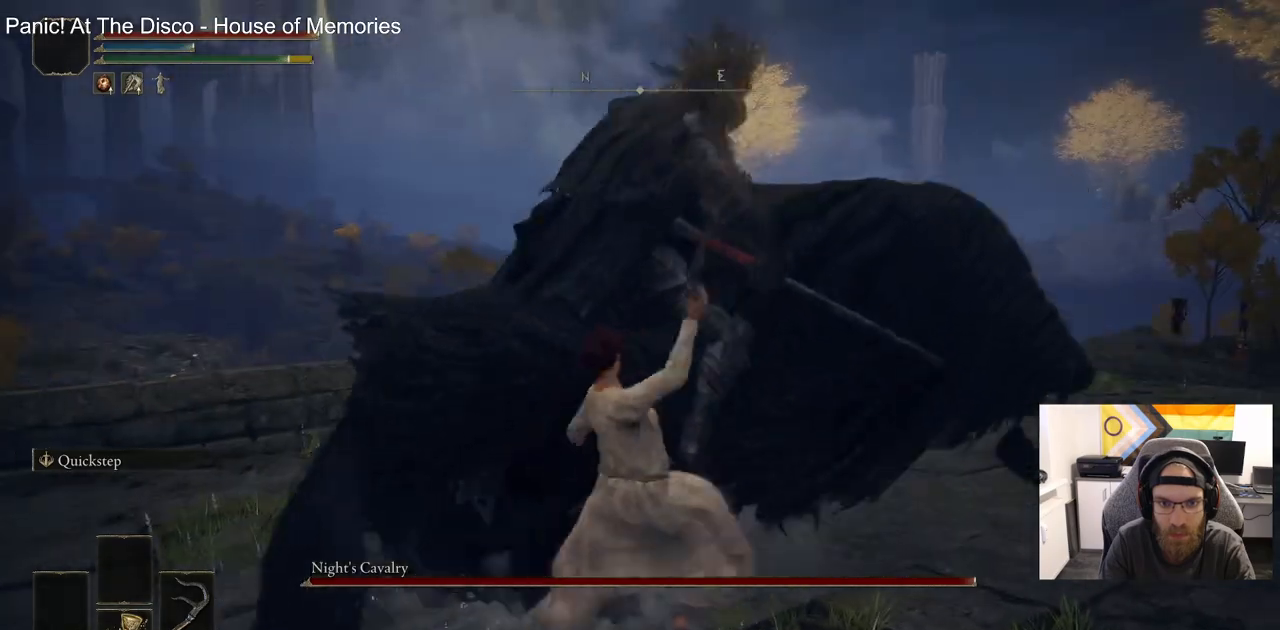
{"buttons": [], "left_stick": "up-right", "right_stick": "right", "events": [[100, "R1", "down"], [233, "R1", "up"]]}
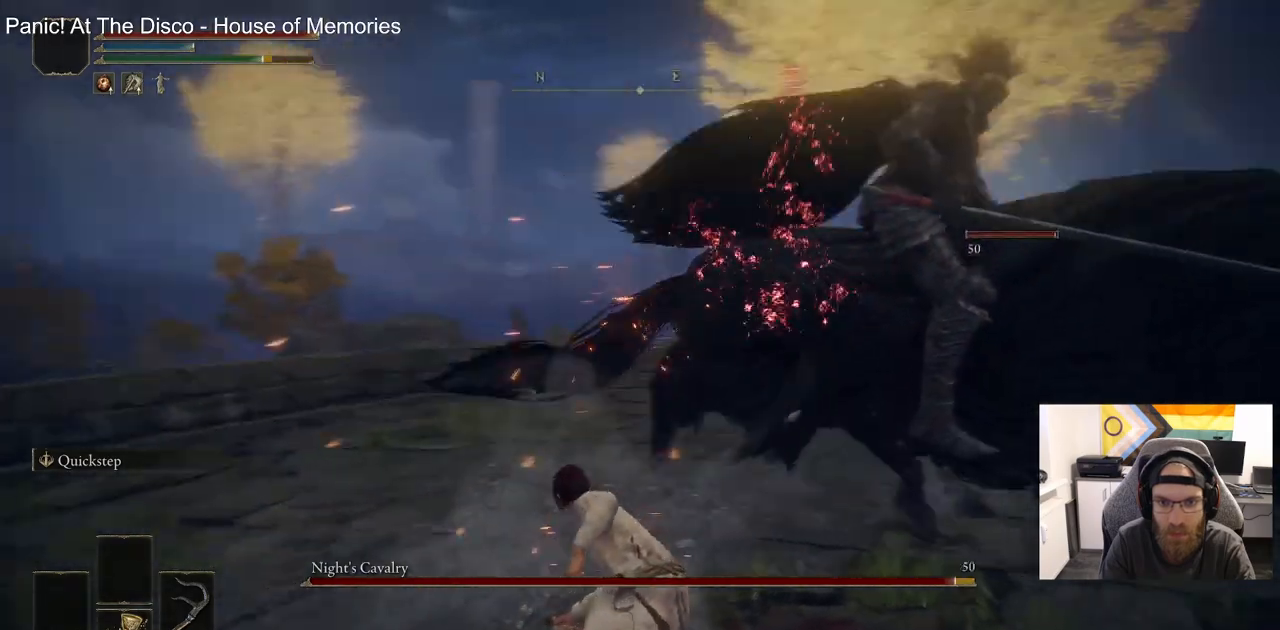
{"buttons": [], "left_stick": "center", "right_stick": "right", "events": [[367, "left_stick", "center"]]}
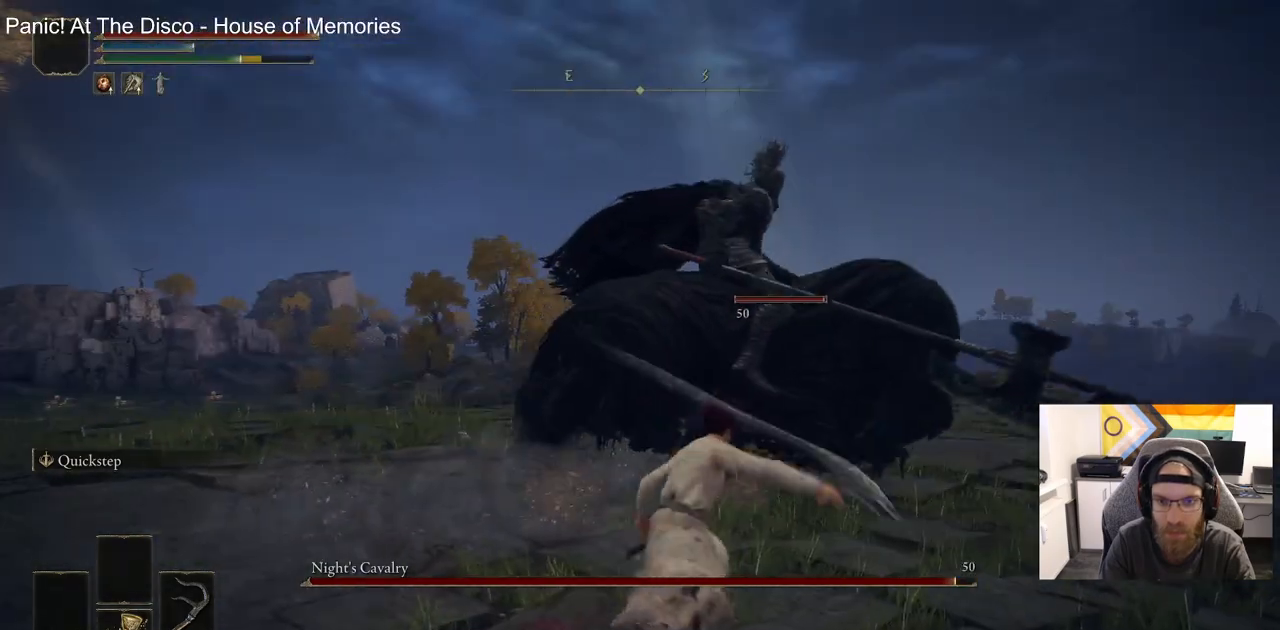
{"buttons": [], "left_stick": "up", "right_stick": "down-right", "events": [[200, "left_stick", "up-right"], [350, "left_stick", "up"], [350, "right_stick", "down-right"]]}
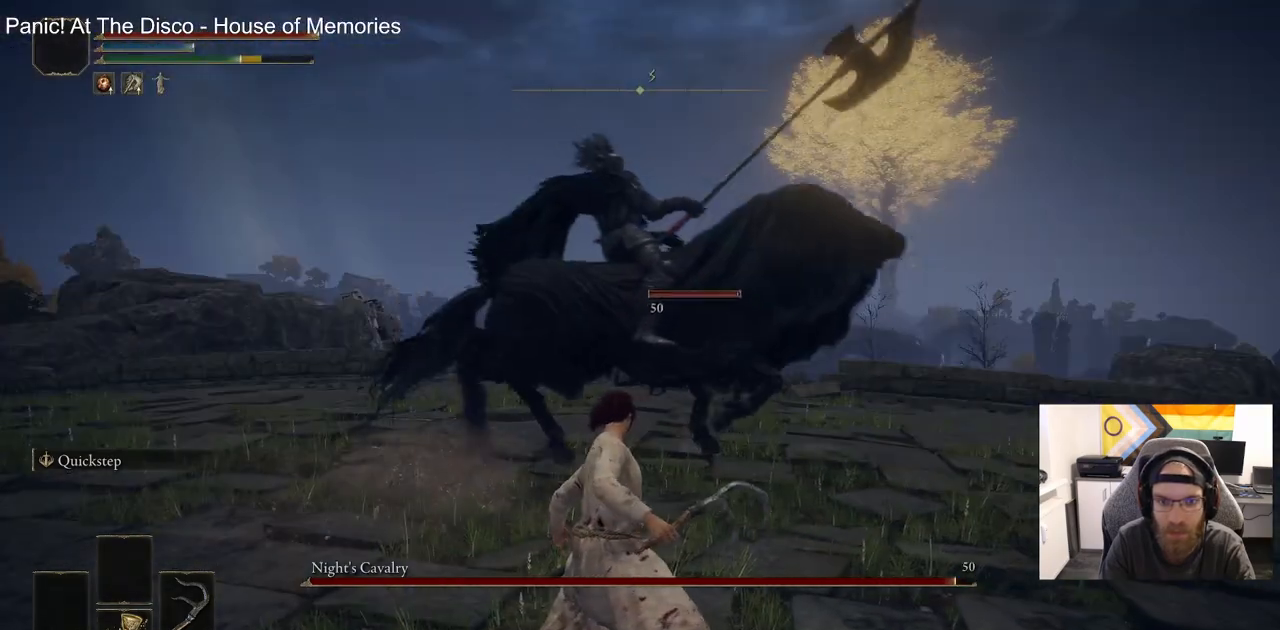
{"buttons": ["CIRCLE"], "left_stick": "up-right", "right_stick": "down-right", "events": [[283, "left_stick", "up-right"], [433, "CIRCLE", "down"]]}
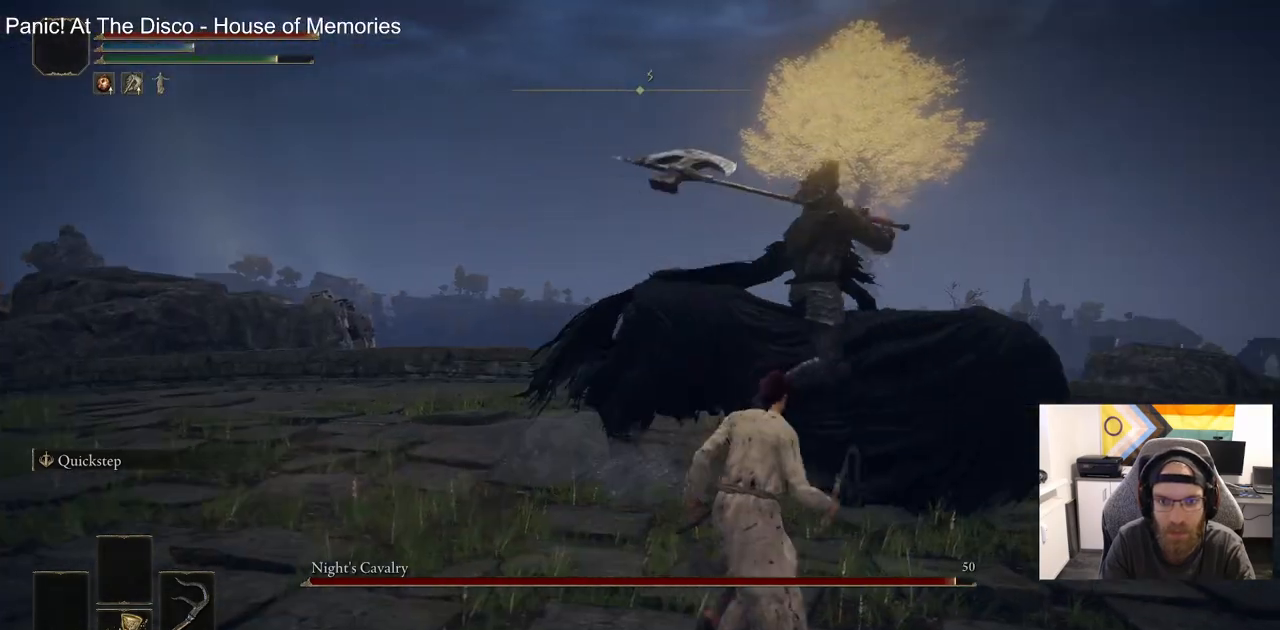
{"buttons": [], "left_stick": "up-right", "right_stick": "down-right", "events": [[417, "CIRCLE", "up"]]}
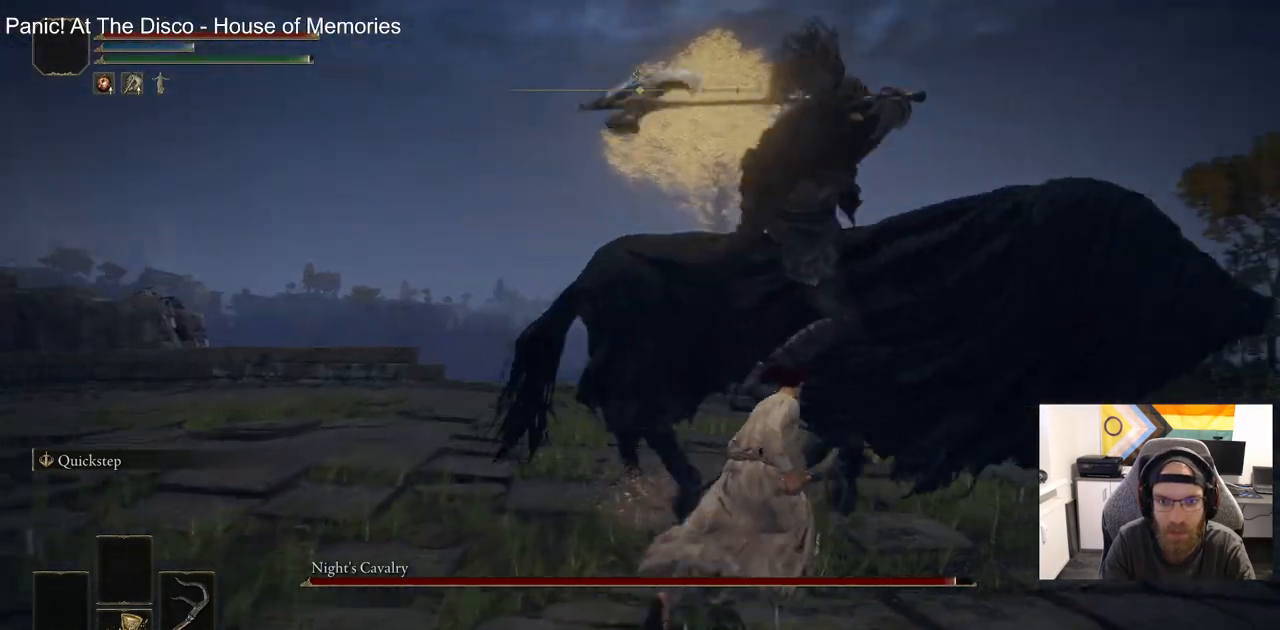
{"buttons": [], "left_stick": "up-right", "right_stick": "down-right", "events": [[50, "CIRCLE", "down"], [150, "CIRCLE", "up"]]}
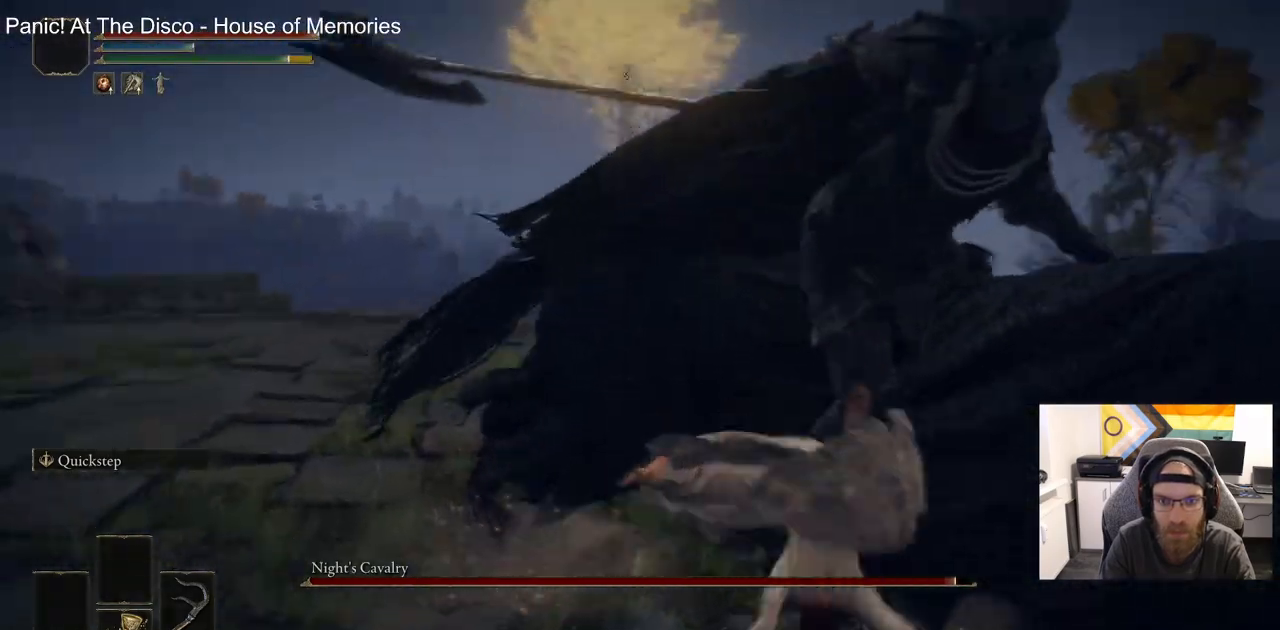
{"buttons": [], "left_stick": "up-right", "right_stick": "down-right", "events": [[100, "R1", "down"], [250, "R1", "up"]]}
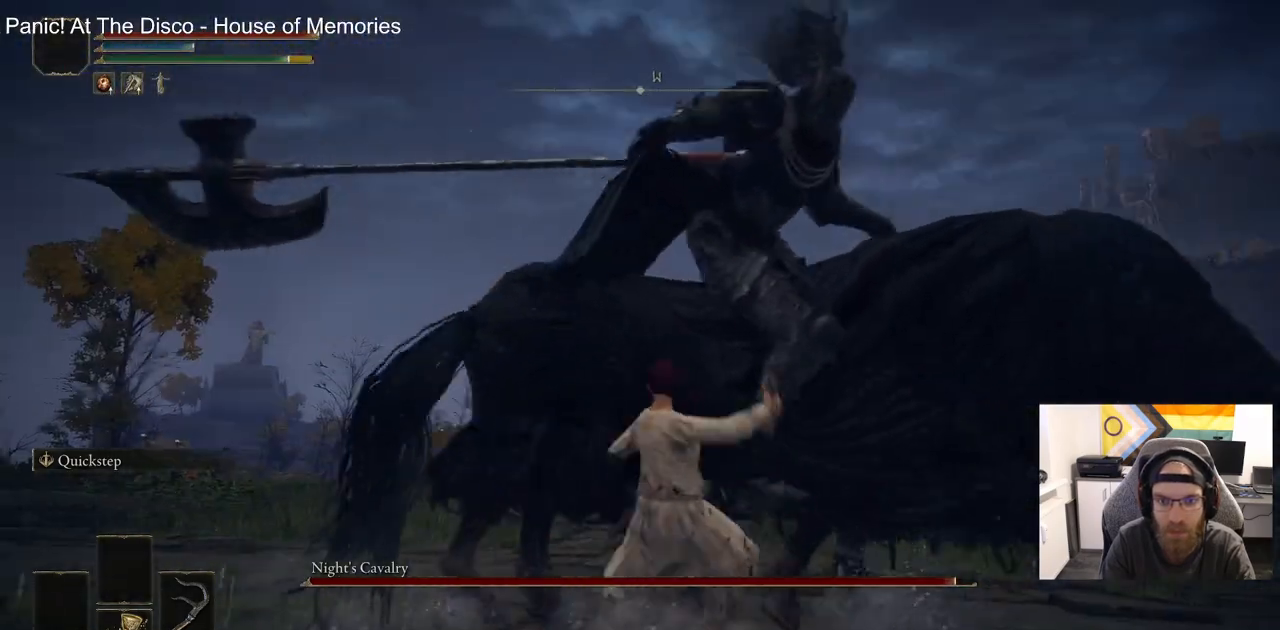
{"buttons": ["CIRCLE"], "left_stick": "up-right", "right_stick": "down-right", "events": [[467, "CIRCLE", "down"]]}
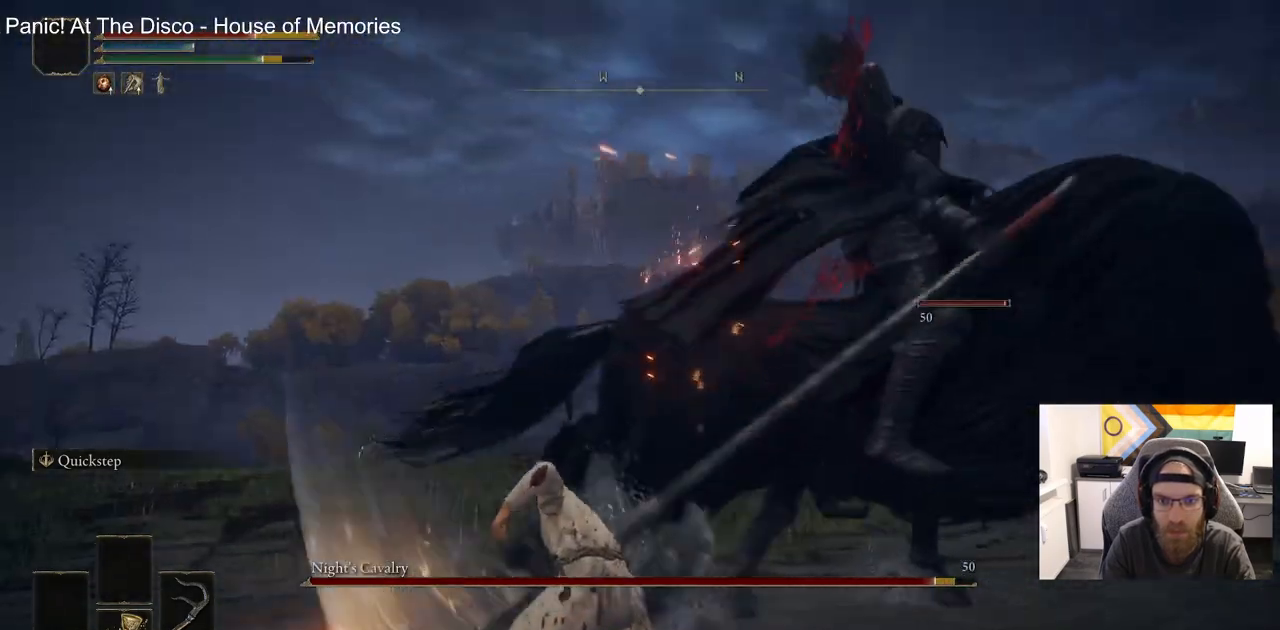
{"buttons": [], "left_stick": "center", "right_stick": "down-right", "events": [[33, "CIRCLE", "up"], [400, "left_stick", "center"]]}
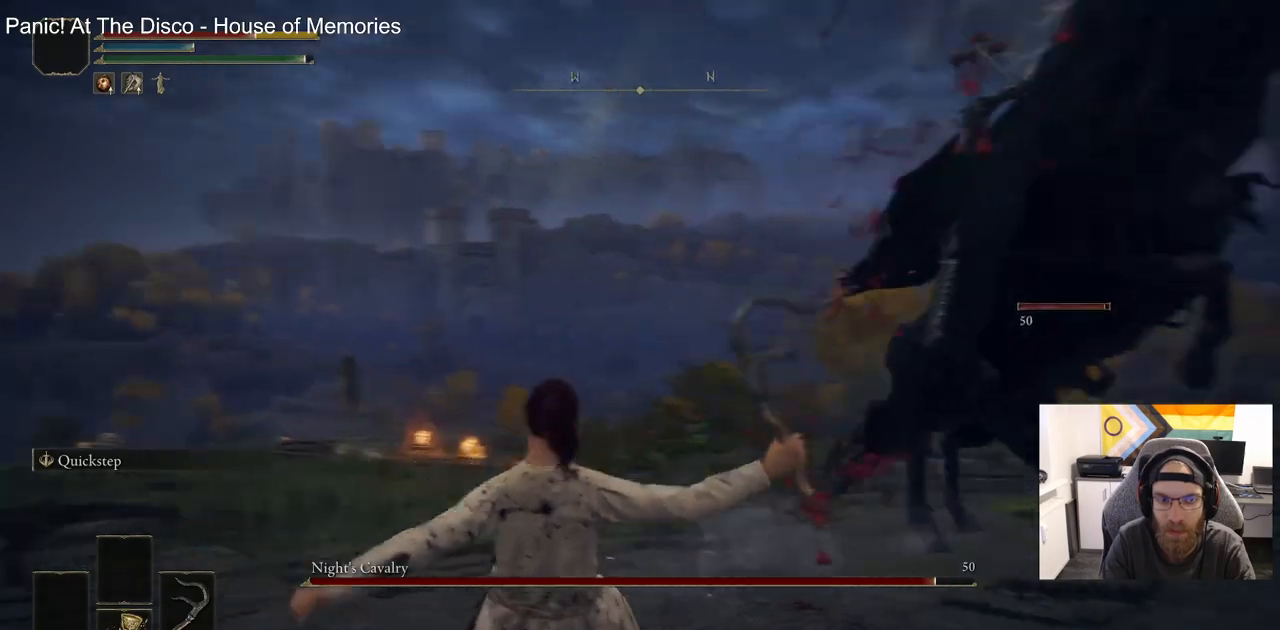
{"buttons": [], "left_stick": "up", "right_stick": "down-right", "events": [[150, "left_stick", "right"], [367, "left_stick", "up"]]}
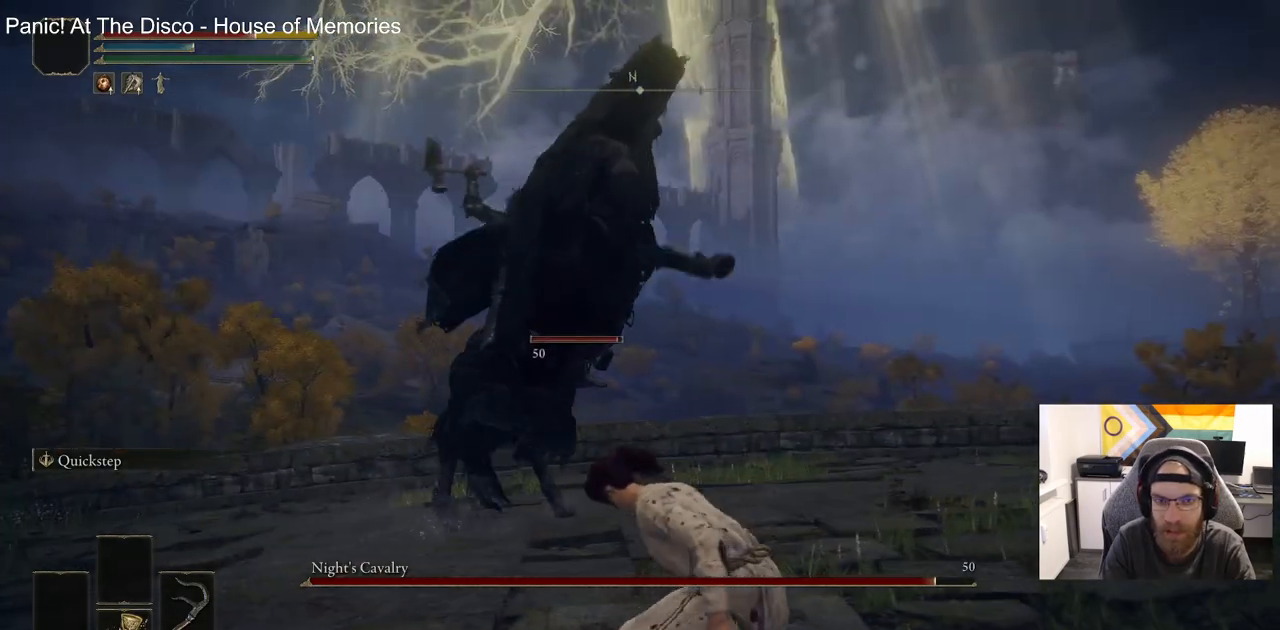
{"buttons": [], "left_stick": "up", "right_stick": "down-right", "events": [[350, "CIRCLE", "down"], [450, "CIRCLE", "up"]]}